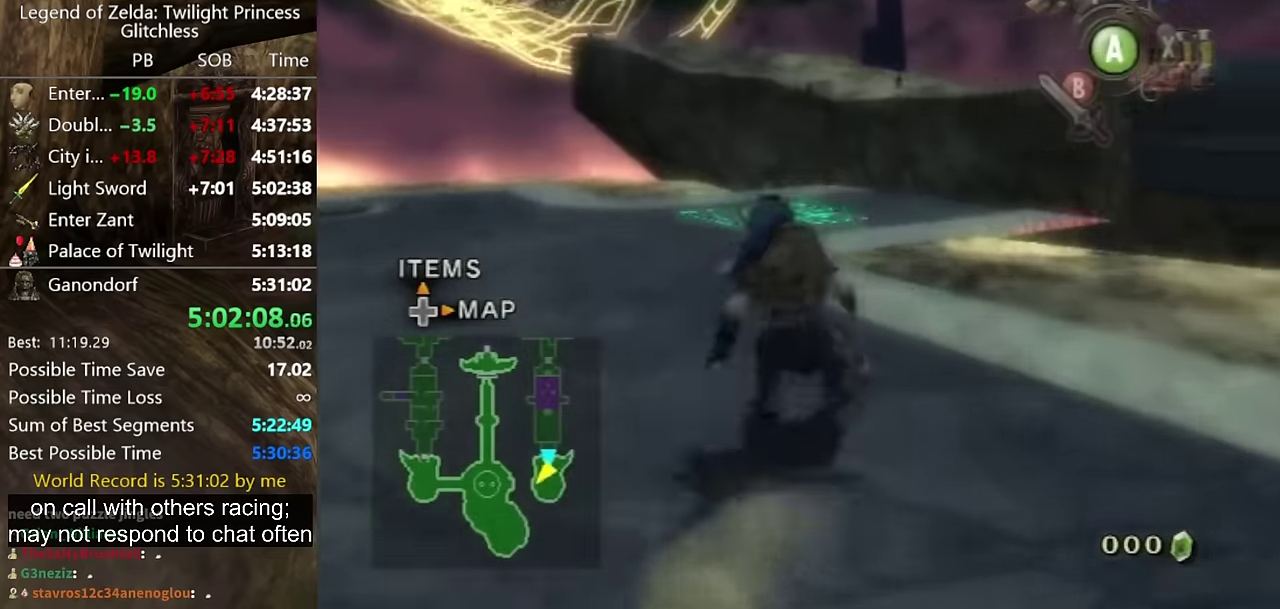
Gameplay with a controller (Nintendo layout); each line is a JSON object with the inputs held at the frame after it. "events" lists button and stick changes between this image and that frame as [ms after this image, input, new state], when the widget could be followed in between. Not read: L3 R3 right_stick.
{"buttons": [], "left_stick": "up", "events": [[100, "A", "down"], [266, "A", "up"], [300, "left_stick", "up-left"], [366, "left_stick", "up"]]}
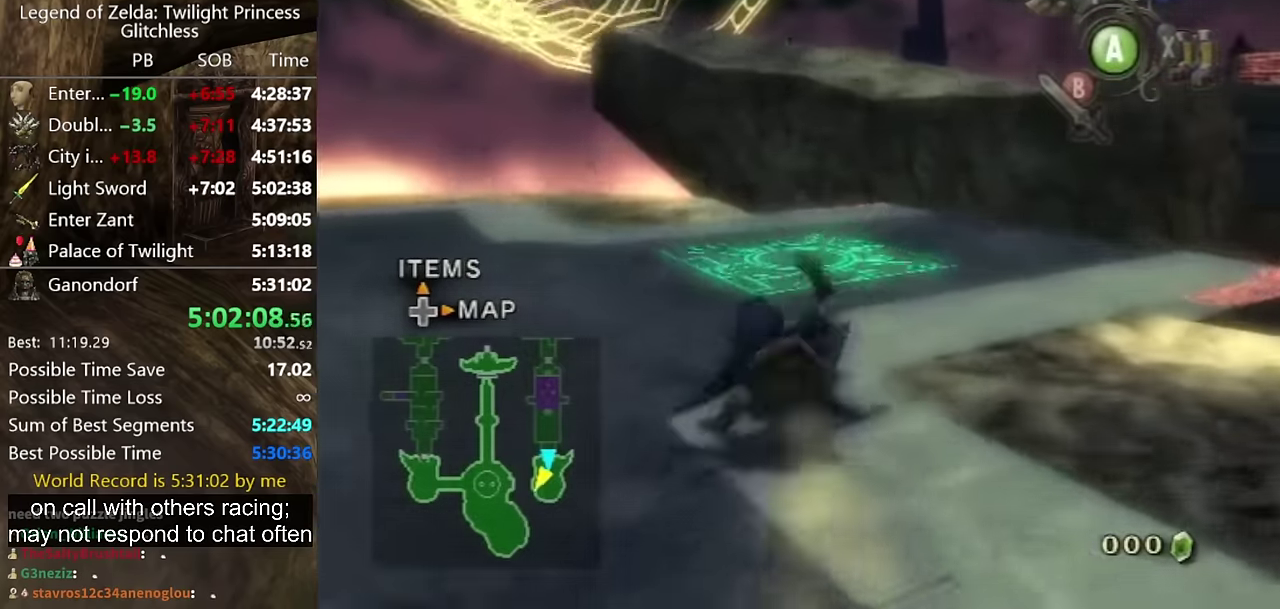
{"buttons": [], "left_stick": "center", "events": [[233, "left_stick", "down-right"], [333, "left_stick", "up"], [467, "left_stick", "center"]]}
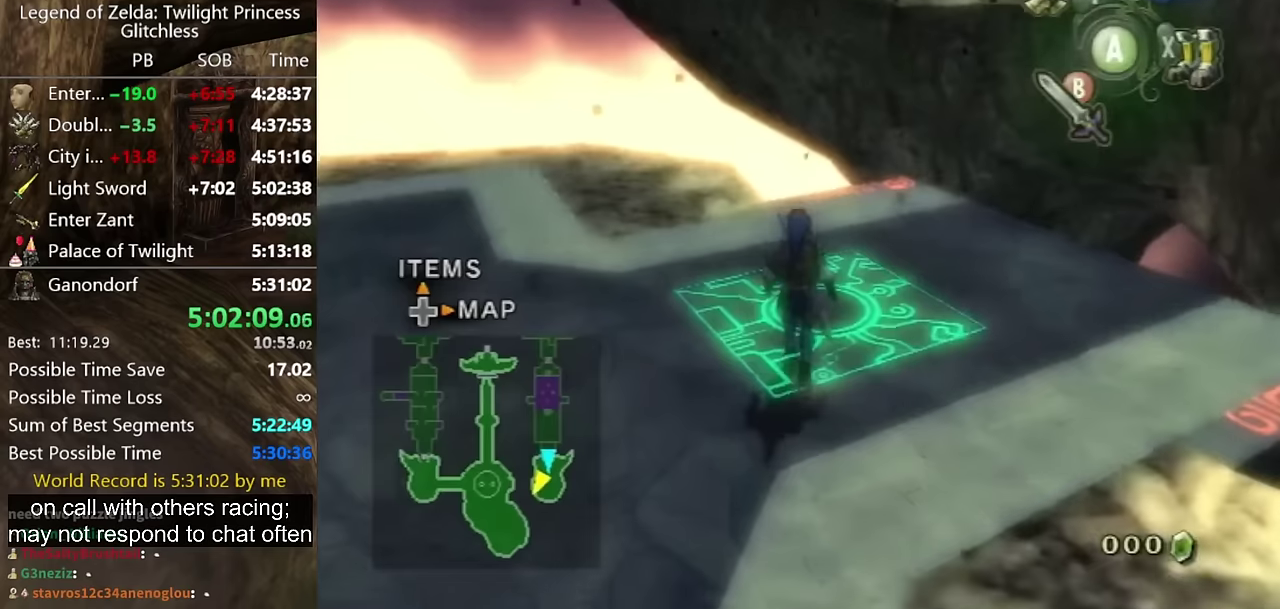
{"buttons": [], "left_stick": "center", "events": [[200, "left_stick", "down"], [334, "left_stick", "center"]]}
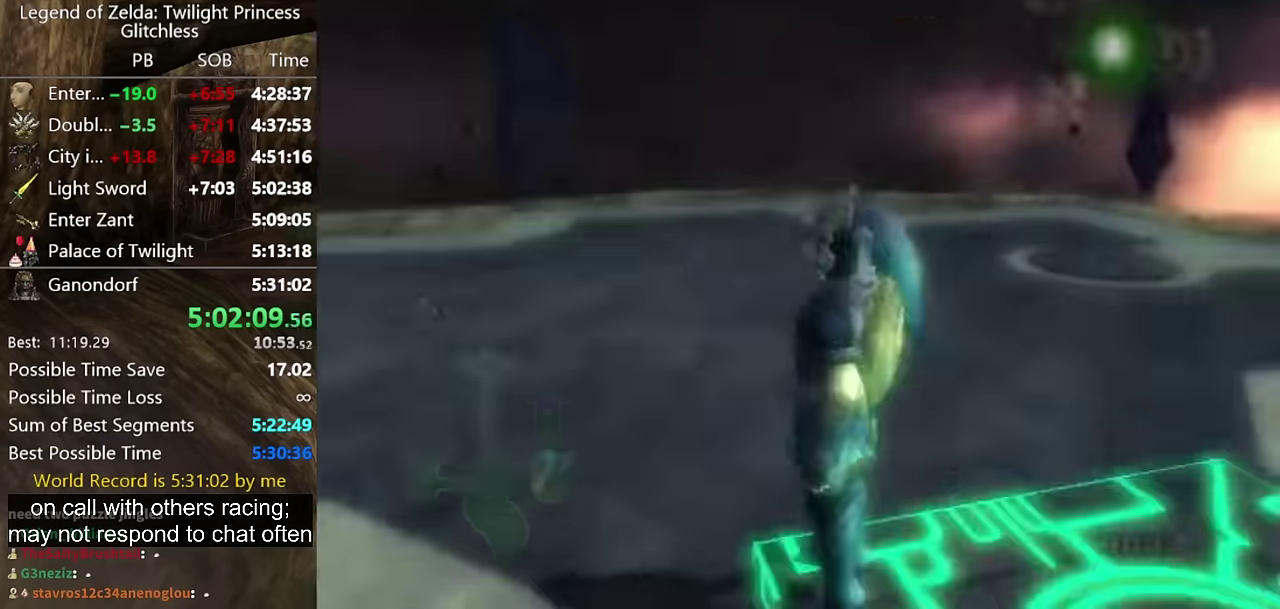
{"buttons": ["Y"], "left_stick": "center", "events": [[67, "left_stick", "up"], [400, "left_stick", "up-left"], [467, "Y", "down"], [467, "left_stick", "center"]]}
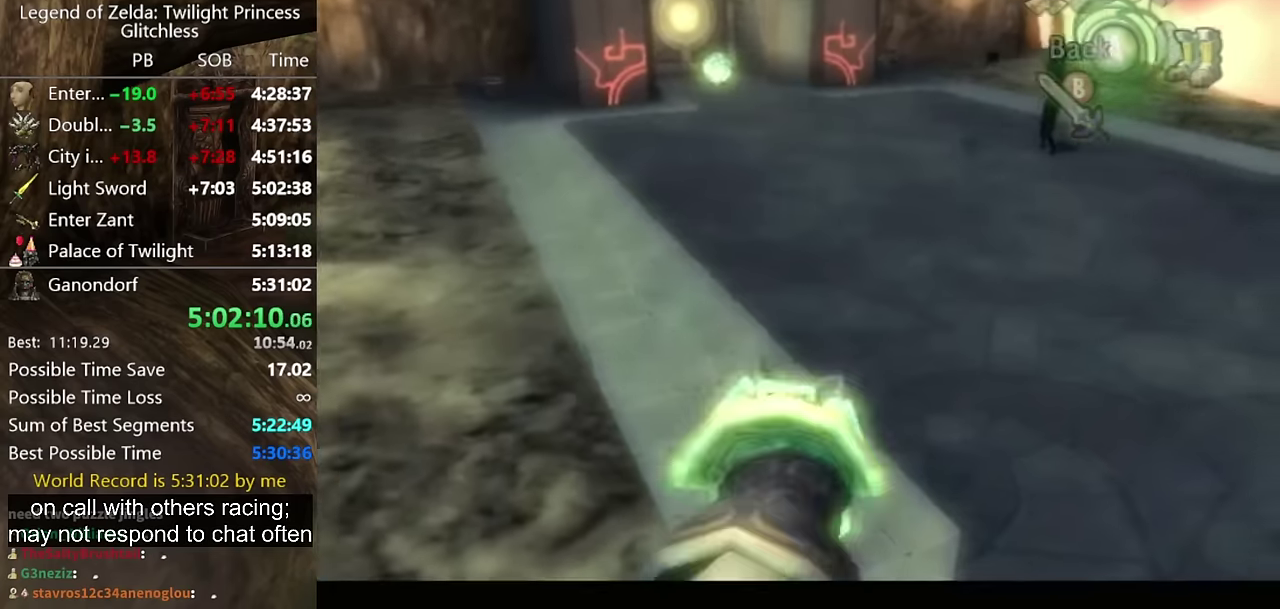
{"buttons": ["Y"], "left_stick": "center", "events": [[167, "left_stick", "left"], [300, "left_stick", "right"], [400, "left_stick", "center"]]}
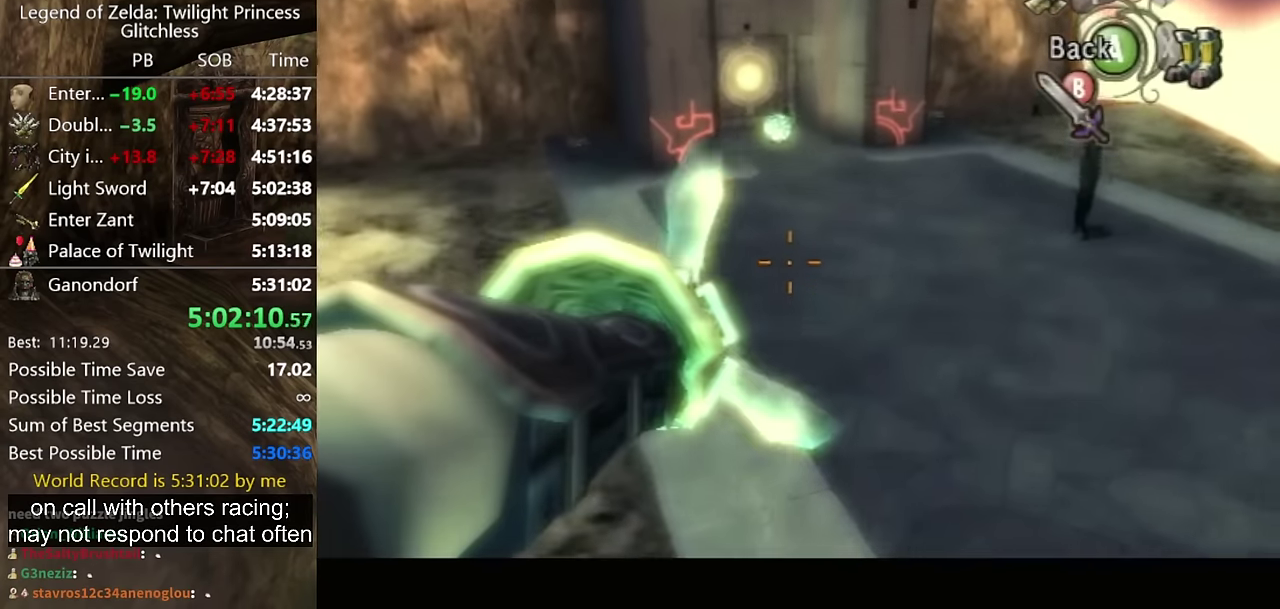
{"buttons": ["Y"], "left_stick": "down-left", "events": [[134, "left_stick", "down"], [467, "left_stick", "down-left"]]}
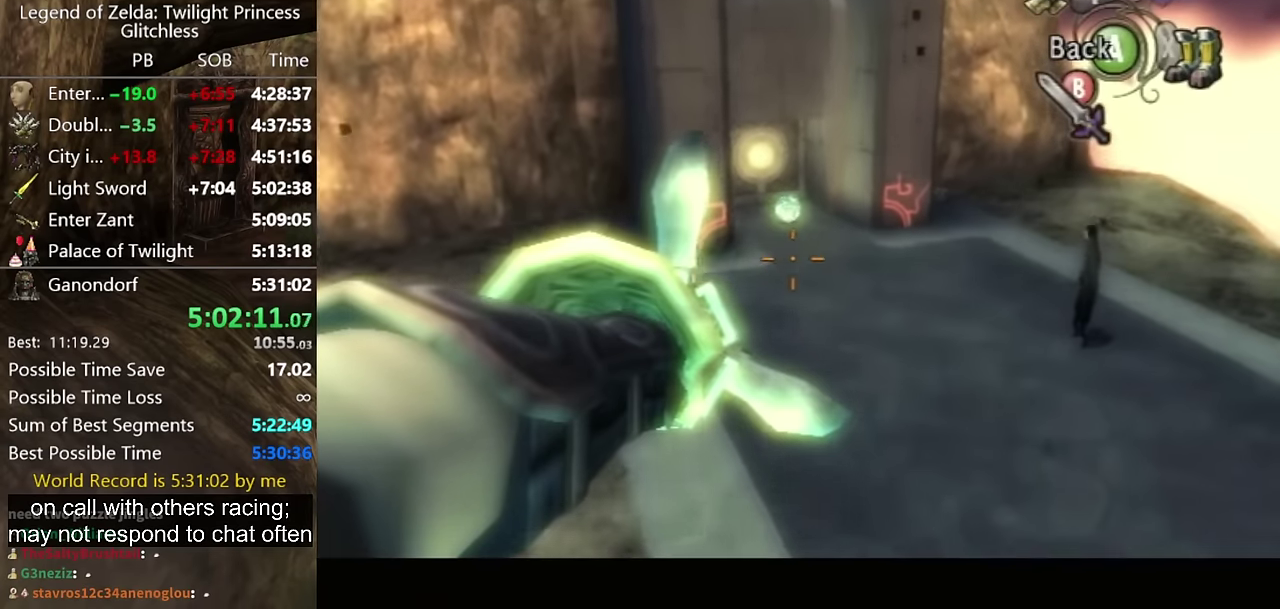
{"buttons": [], "left_stick": "center", "events": [[34, "left_stick", "center"], [467, "Y", "up"]]}
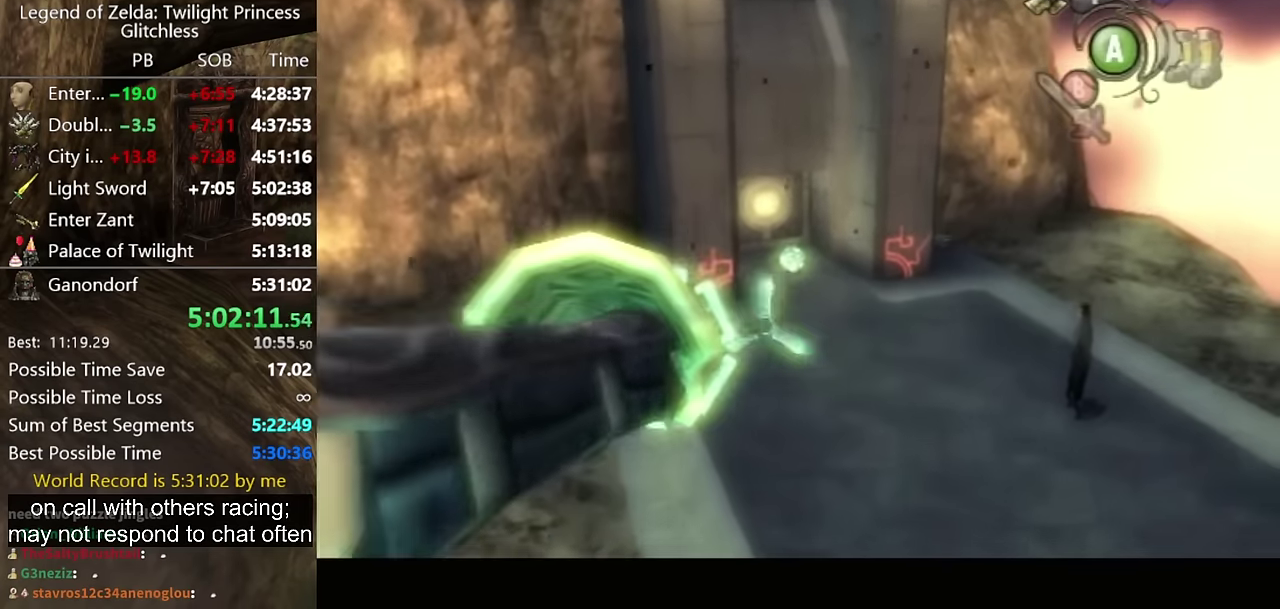
{"buttons": [], "left_stick": "center", "events": []}
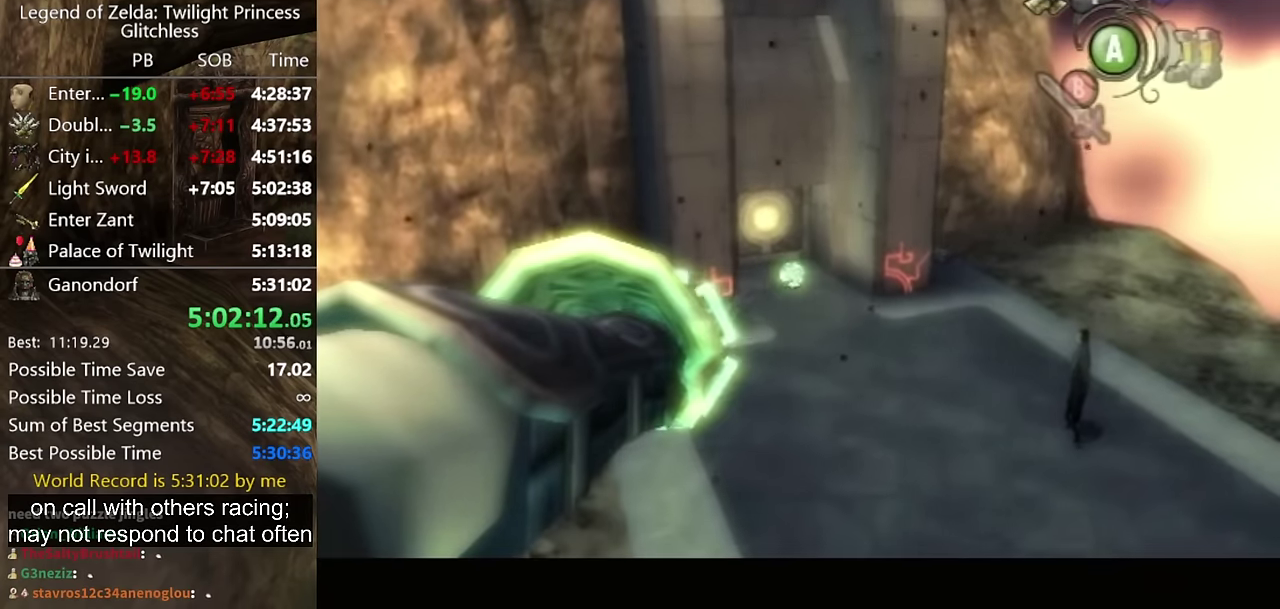
{"buttons": ["L1"], "left_stick": "down", "events": [[433, "L1", "down"], [467, "left_stick", "down"]]}
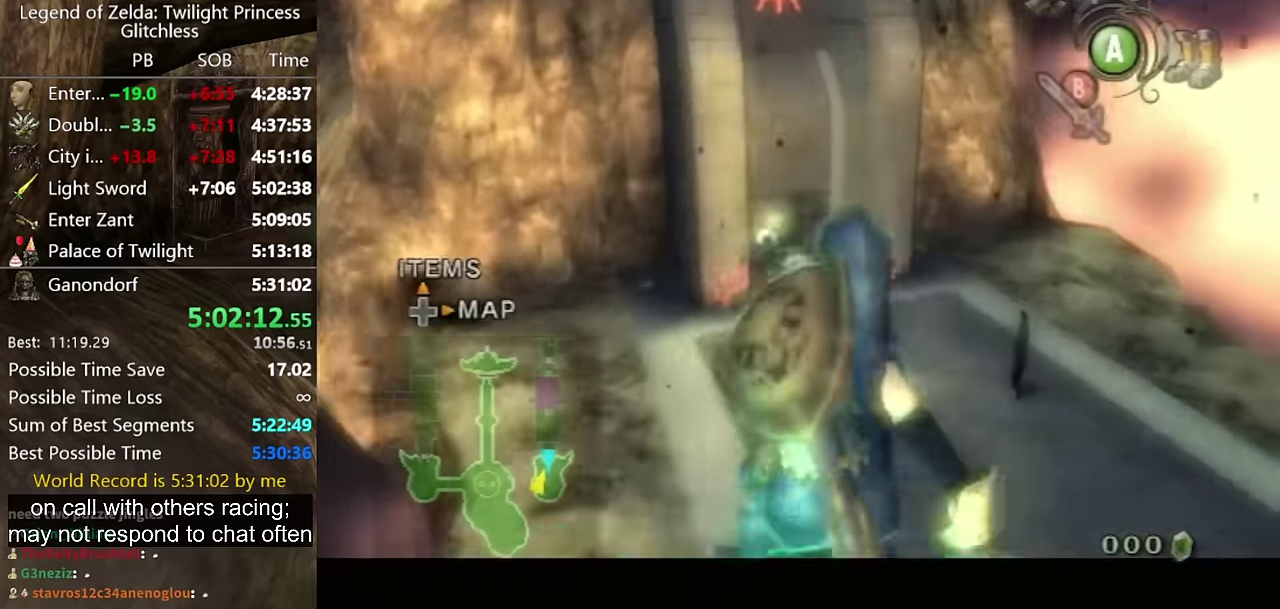
{"buttons": ["L1"], "left_stick": "down", "events": []}